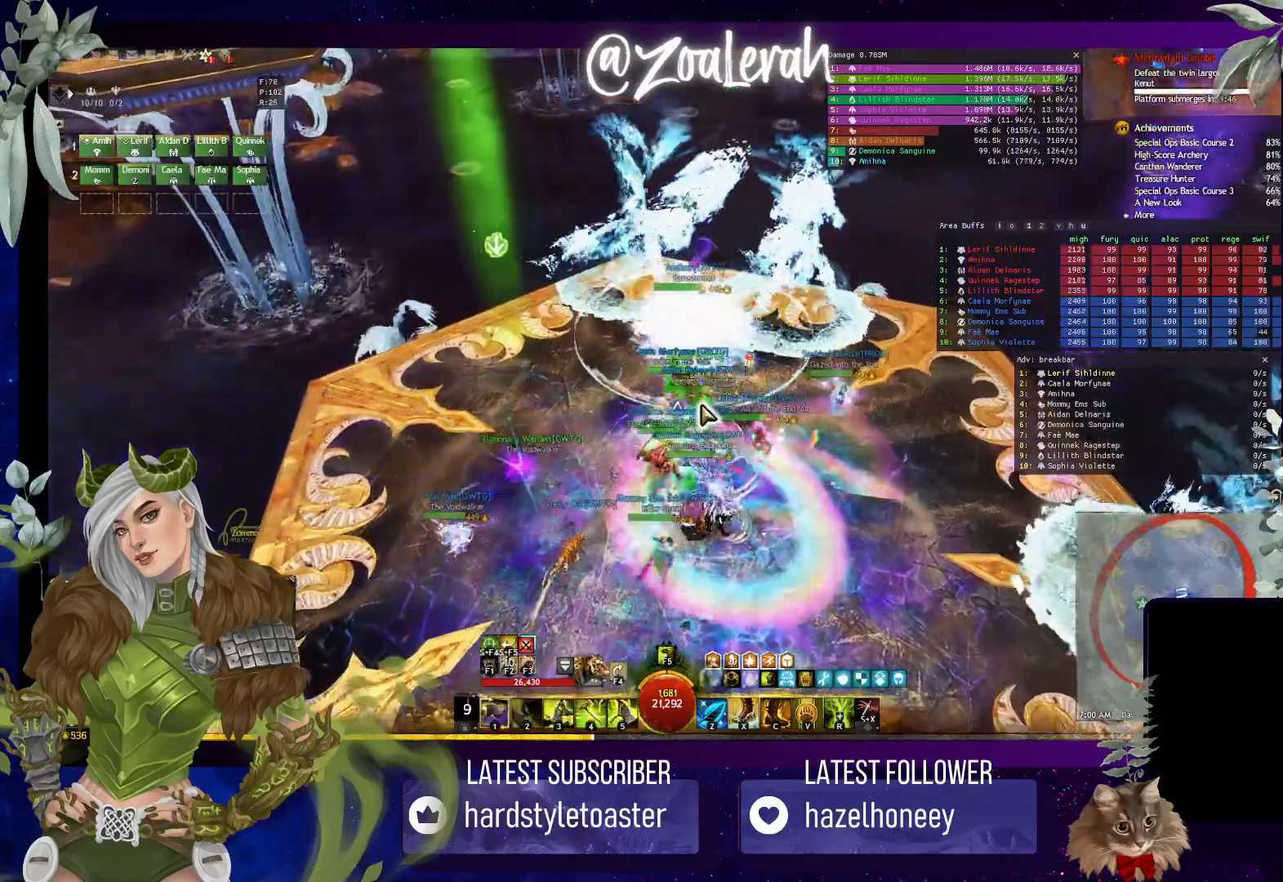
Gameplay with keyboard; each line is a JSON object with the keys held at the frame after it. "events" lists presses ("down") and releases ("up") of "1", "2", "3", "4", "5", "a", "alt", "b", "c", "caps_lock", "ctrl", "d", "e", "f", "g", "q", "r", "s", "shift", "space", "super", "t", "tab", "tilde", "v", "w", "x" and "z" between this image and that frame as [ms after this image, input, new state], when the widget could be followed in between. No other keys are recorded. Mouse input is not recorded.
{"keys": ["w"], "events": []}
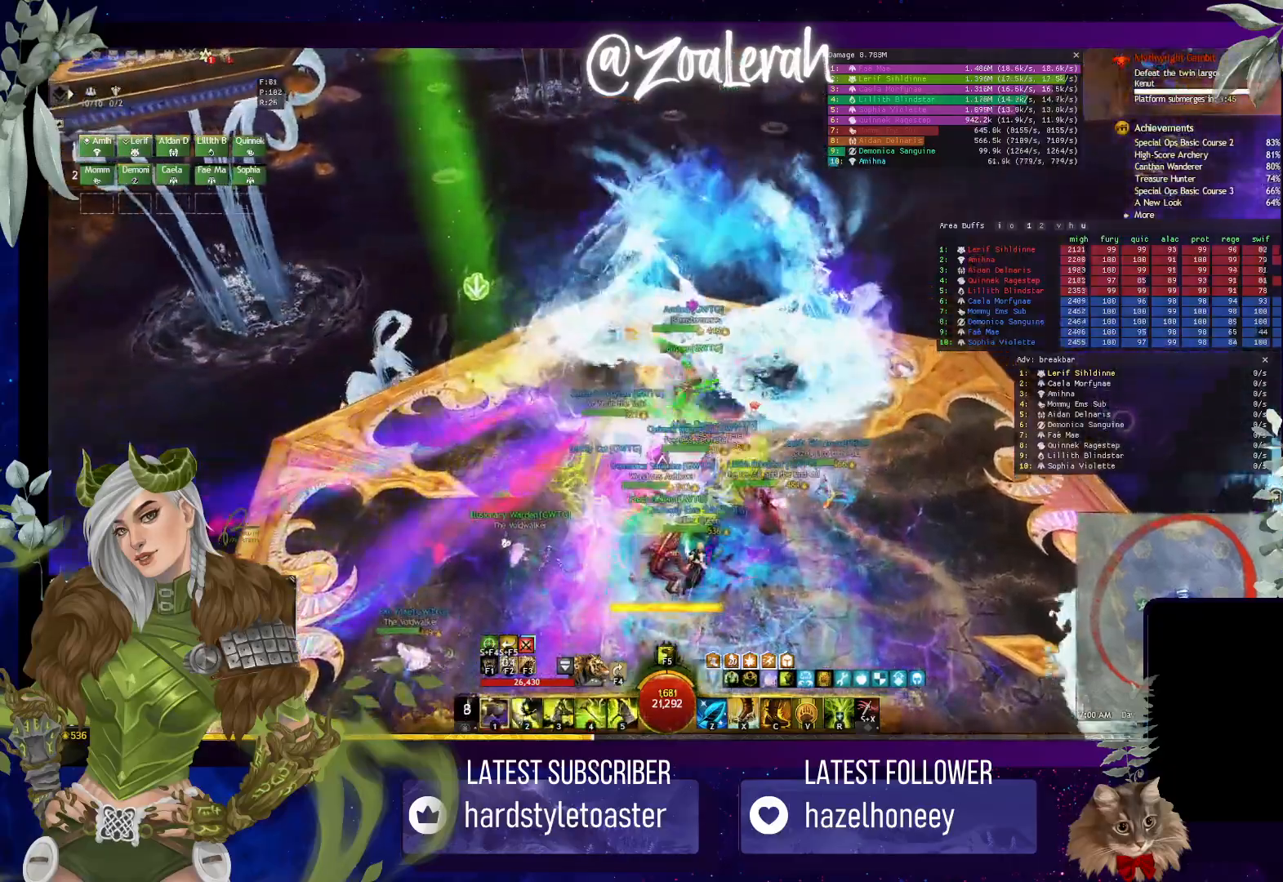
{"keys": [], "events": [[266, "w", "up"]]}
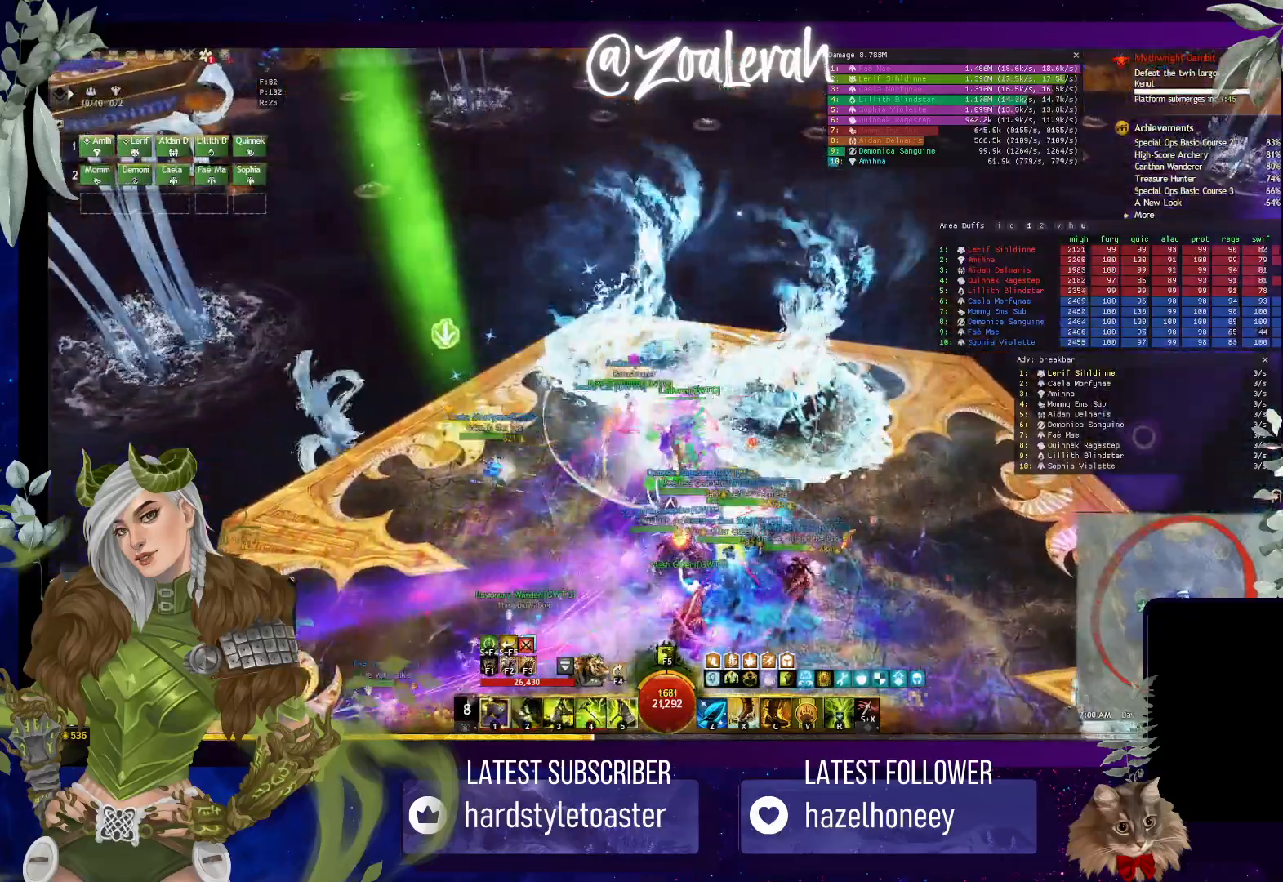
{"keys": [], "events": [[216, "x", "down"], [316, "x", "up"]]}
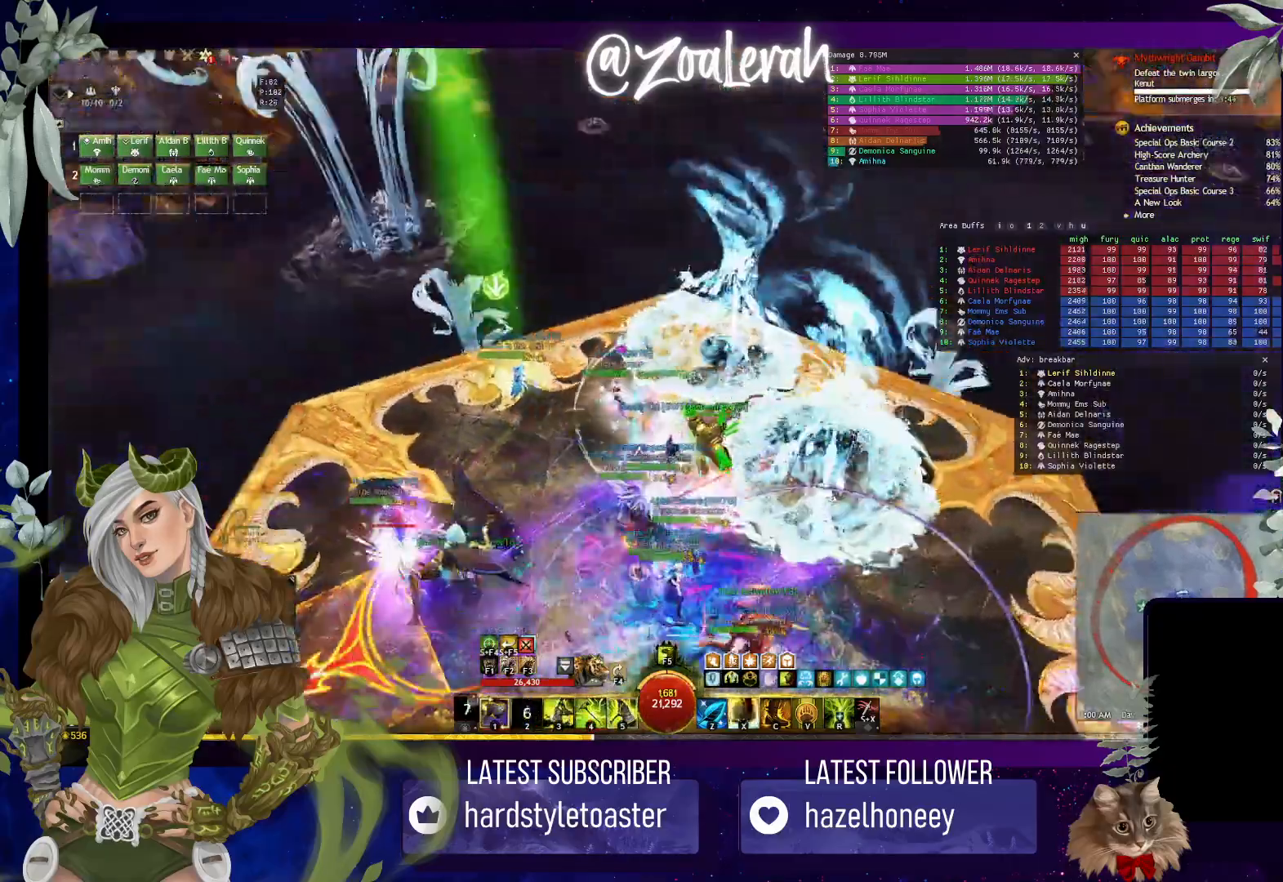
{"keys": ["q"], "events": [[83, "q", "down"]]}
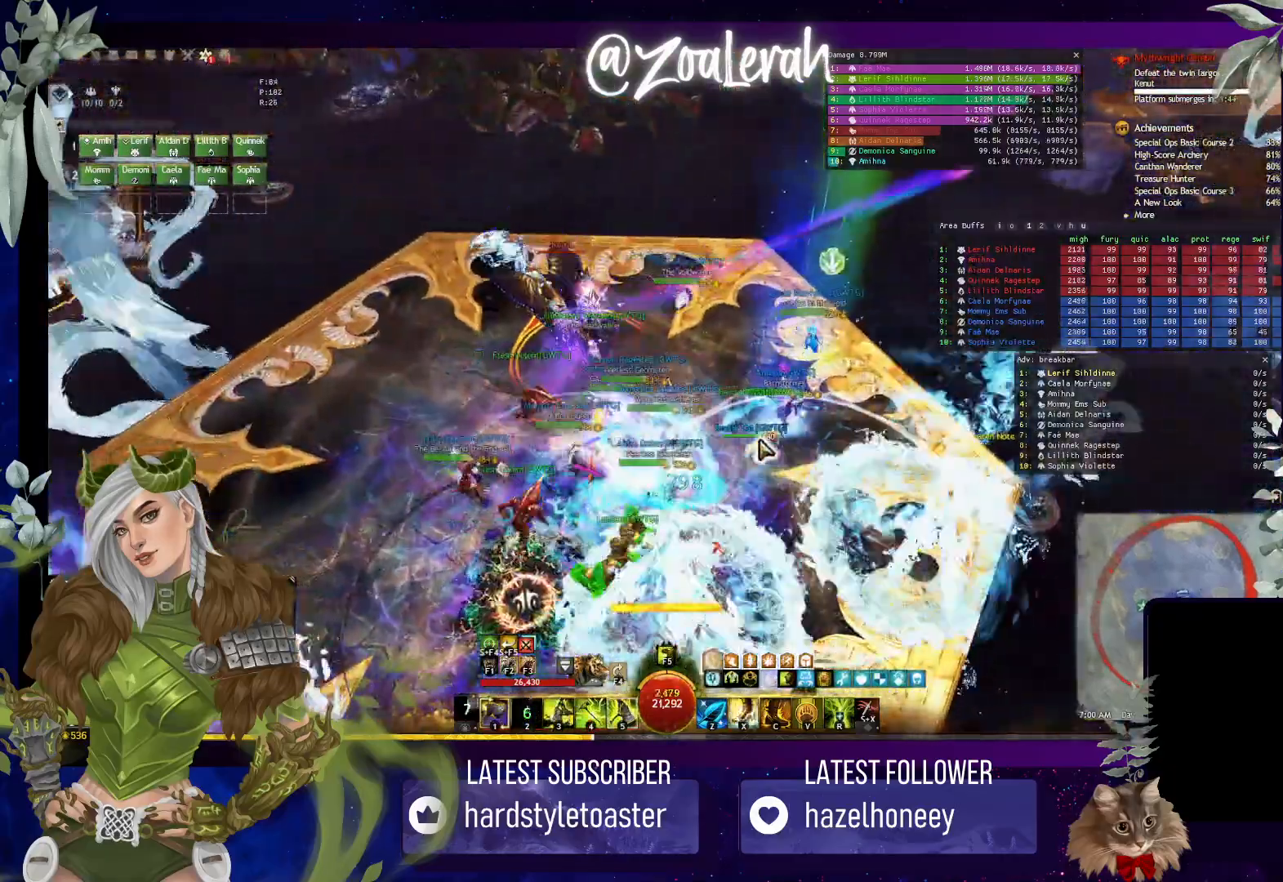
{"keys": ["w"], "events": [[183, "w", "down"], [283, "q", "up"]]}
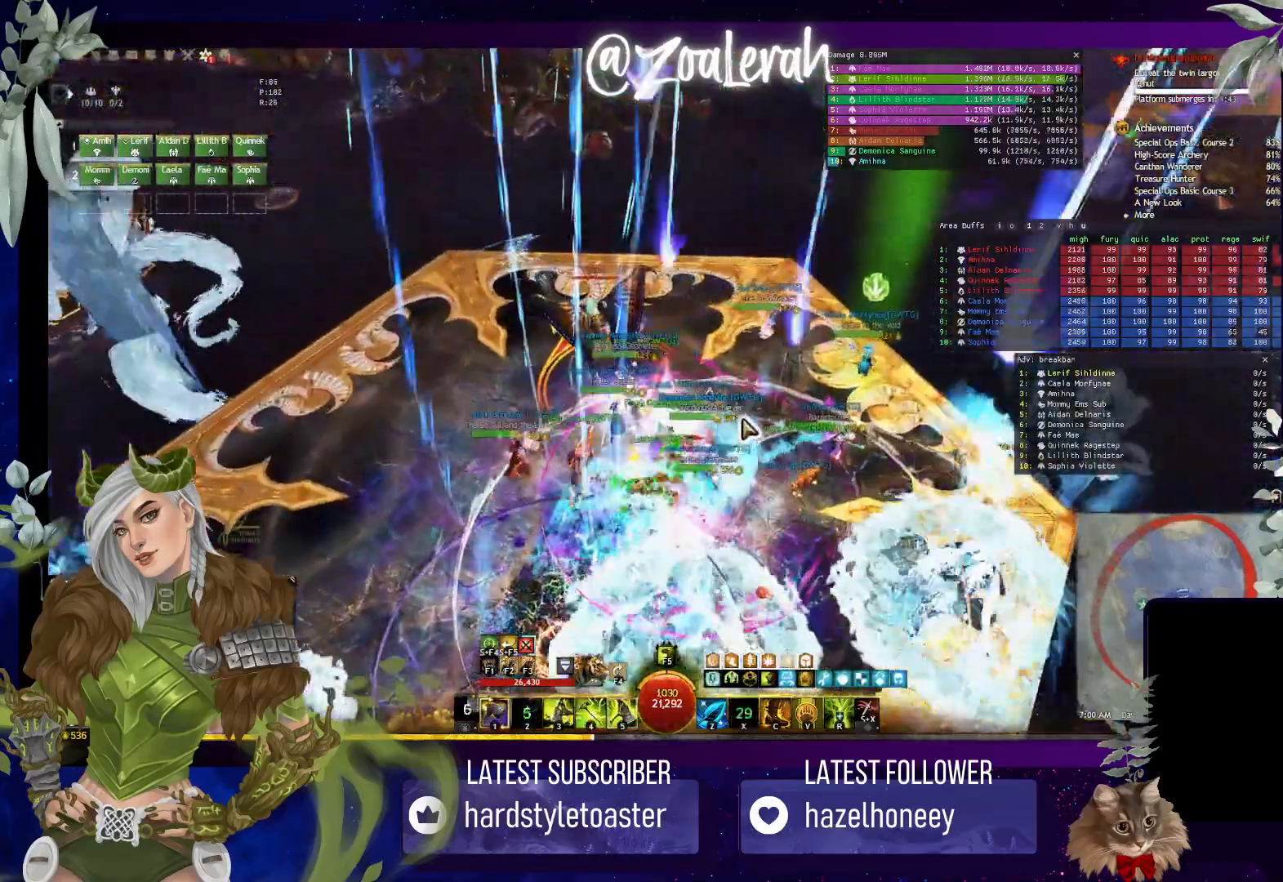
{"keys": ["s"], "events": [[66, "e", "down"], [83, "w", "up"], [300, "e", "up"], [366, "s", "down"]]}
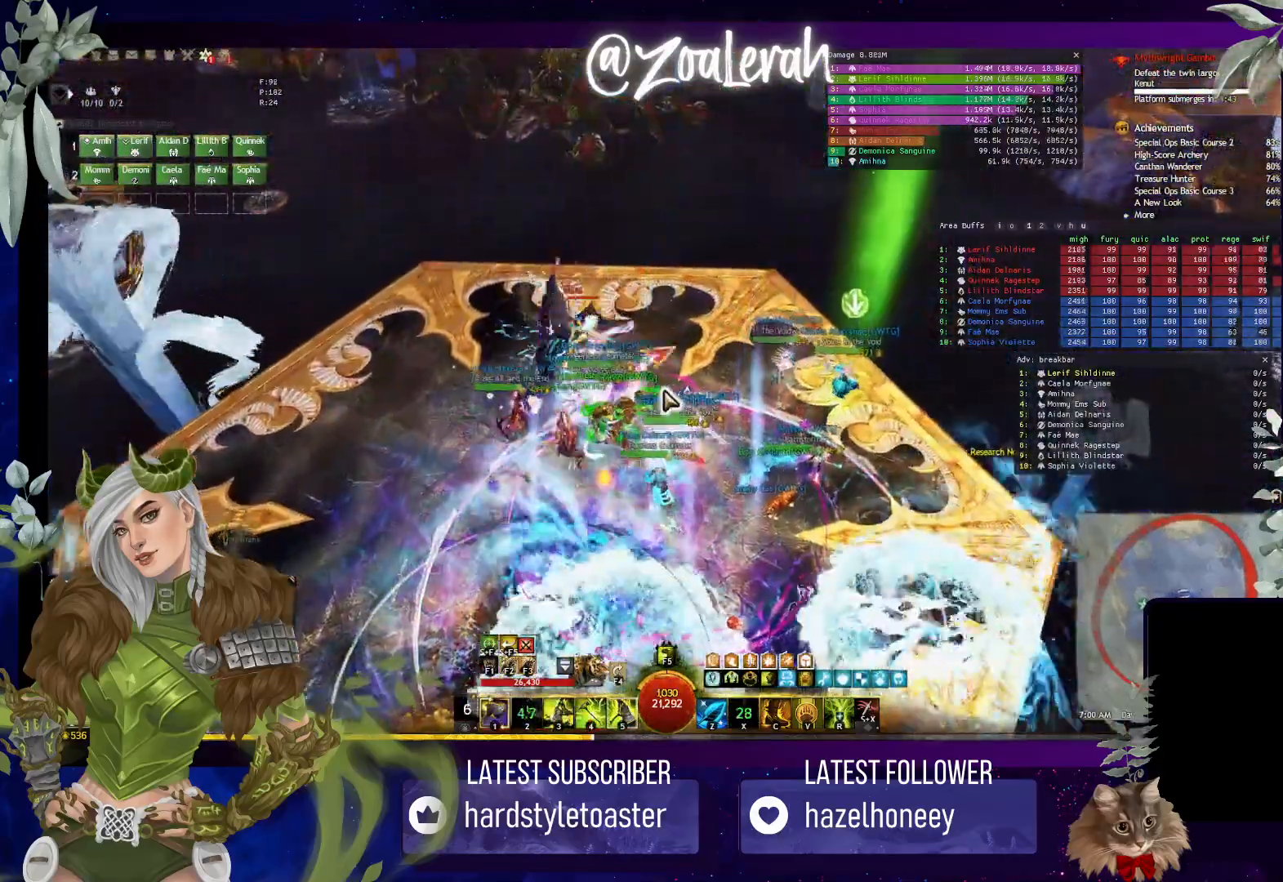
{"keys": ["s"], "events": []}
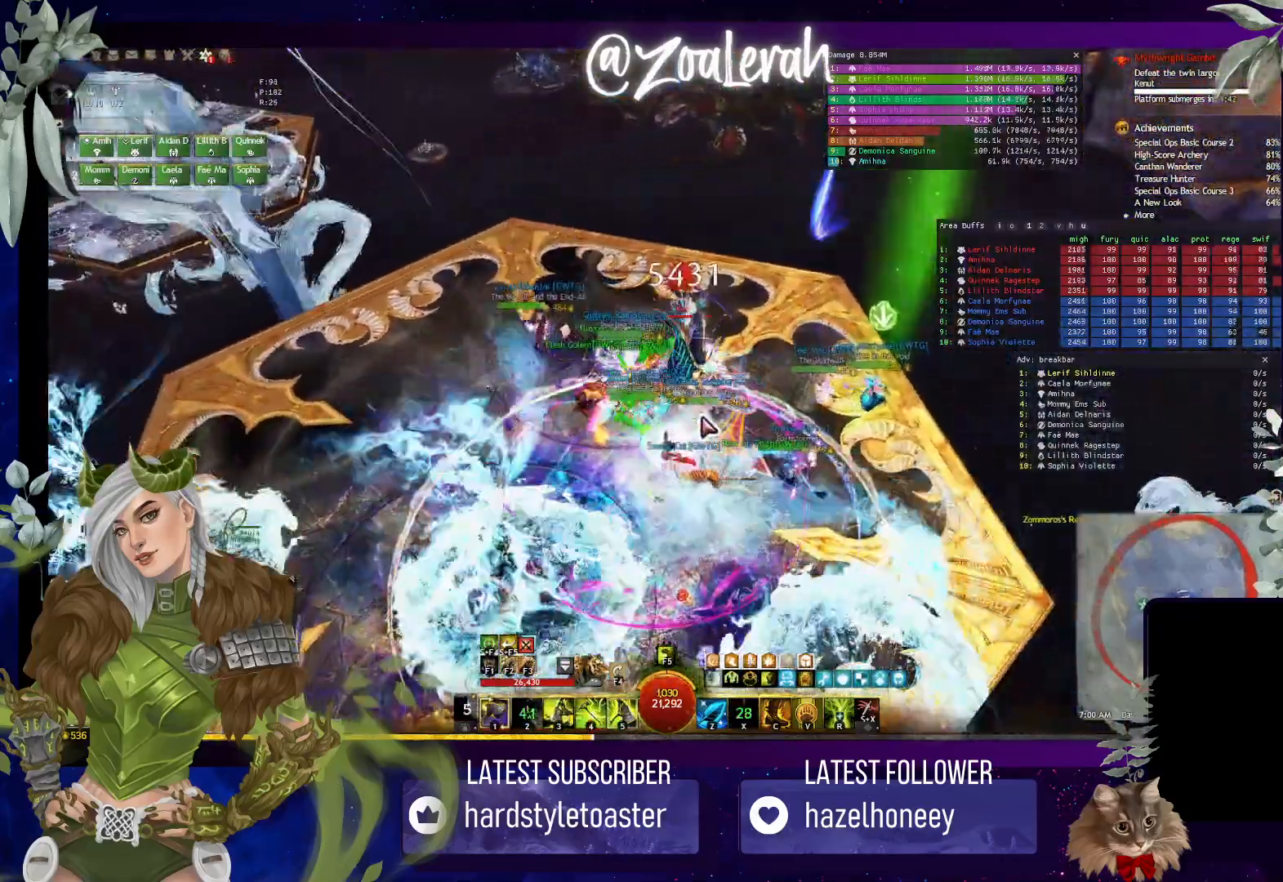
{"keys": ["w"], "events": [[283, "e", "down"], [333, "e", "up"], [350, "s", "up"], [416, "q", "down"], [466, "w", "down"], [500, "q", "up"]]}
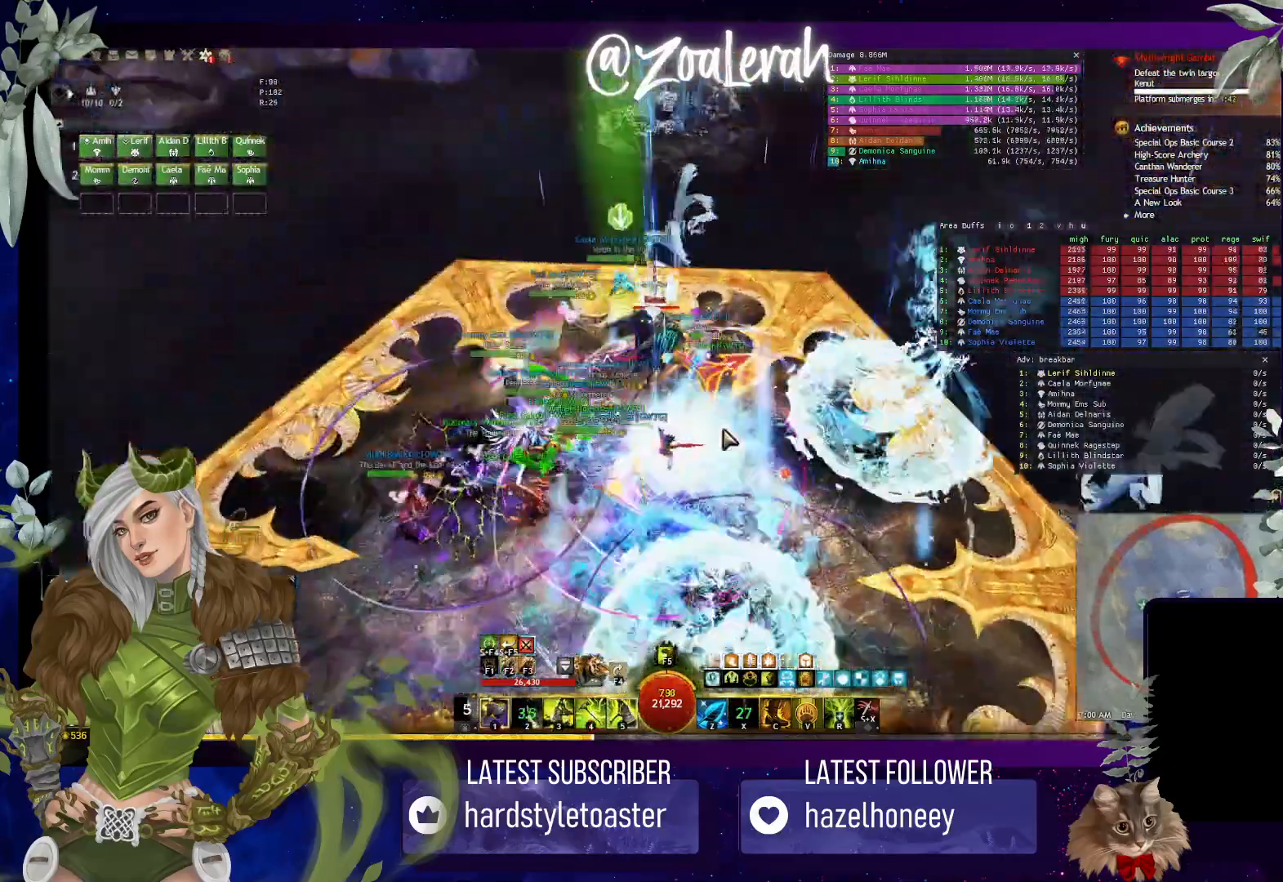
{"keys": ["2"], "events": [[83, "w", "up"], [183, "2", "down"], [266, "2", "up"], [350, "2", "down"], [450, "2", "up"], [500, "2", "down"]]}
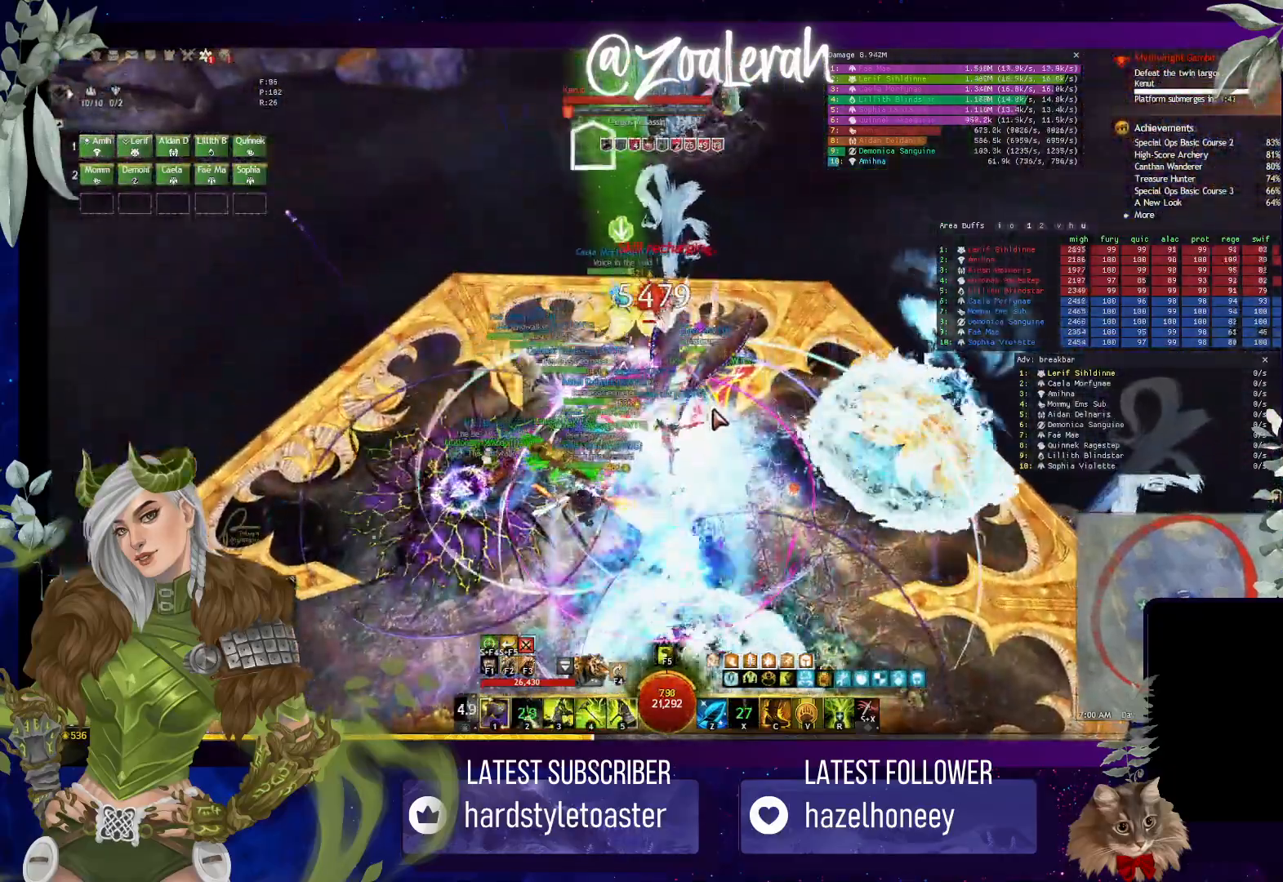
{"keys": ["4"], "events": [[83, "4", "down"], [116, "2", "up"], [216, "4", "up"], [283, "4", "down"], [383, "4", "up"], [450, "4", "down"]]}
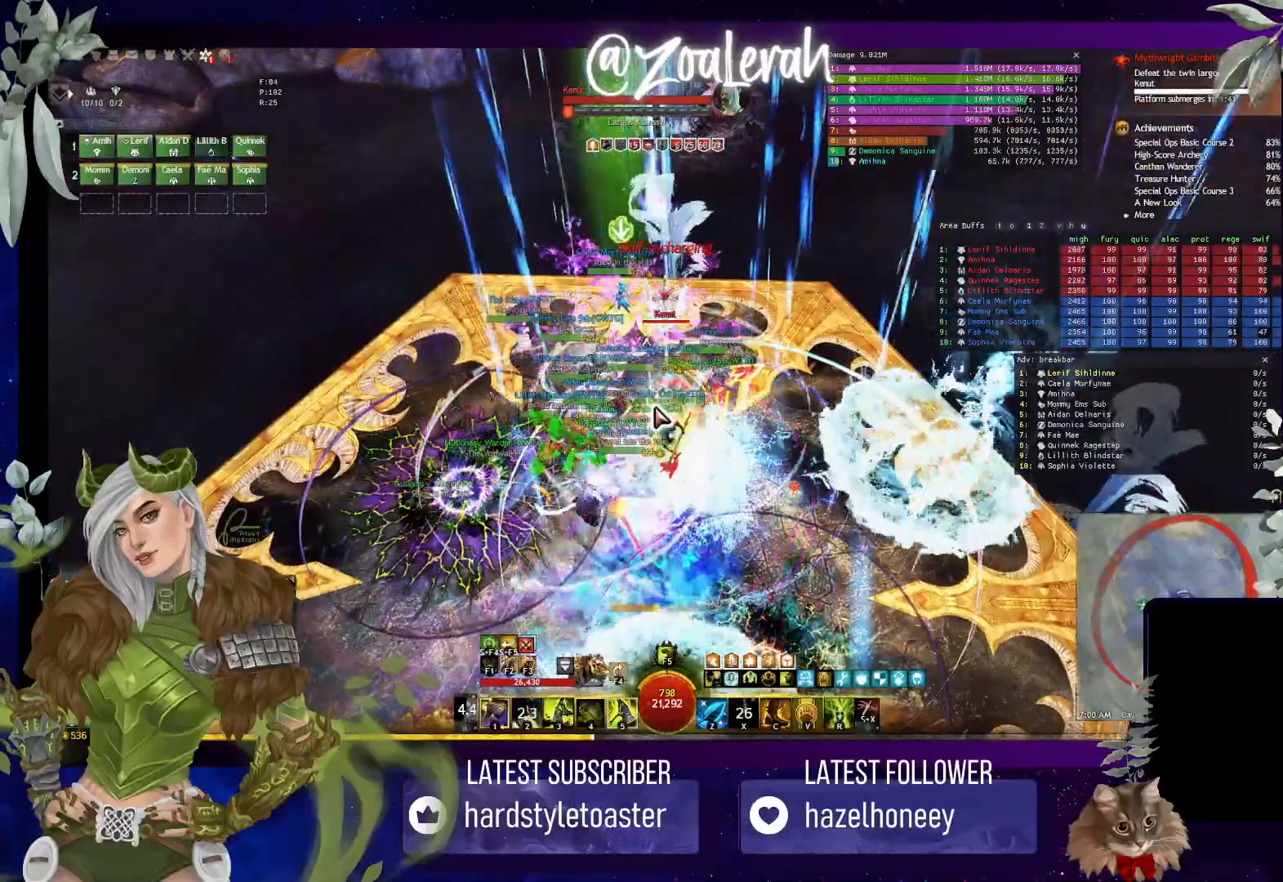
{"keys": [], "events": [[33, "4", "up"], [166, "5", "down"], [216, "5", "up"], [283, "5", "down"], [366, "5", "up"]]}
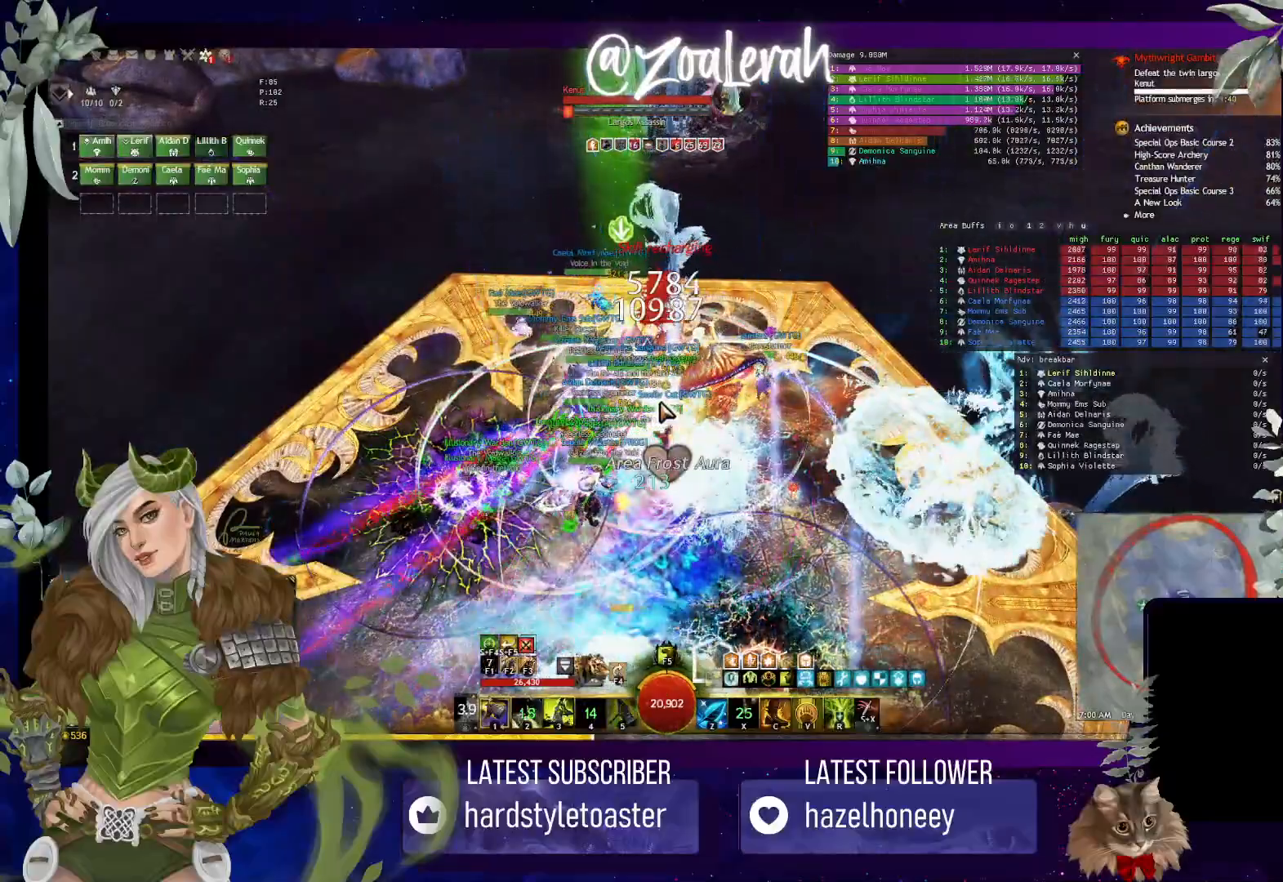
{"keys": ["z"], "events": [[316, "z", "down"], [366, "z", "up"], [433, "z", "down"]]}
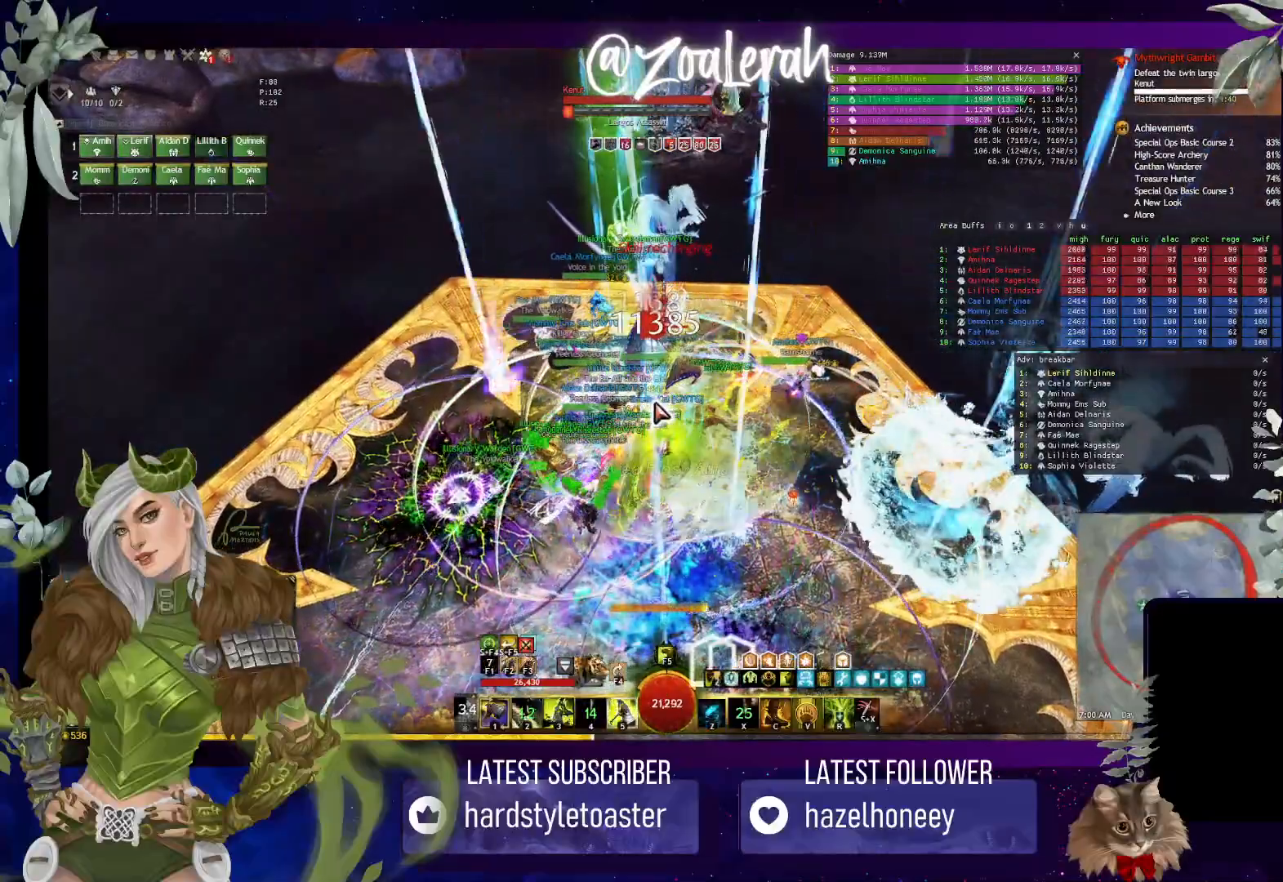
{"keys": ["3"], "events": [[16, "z", "up"], [83, "z", "down"], [166, "z", "up"], [283, "3", "down"], [350, "3", "up"], [450, "3", "down"]]}
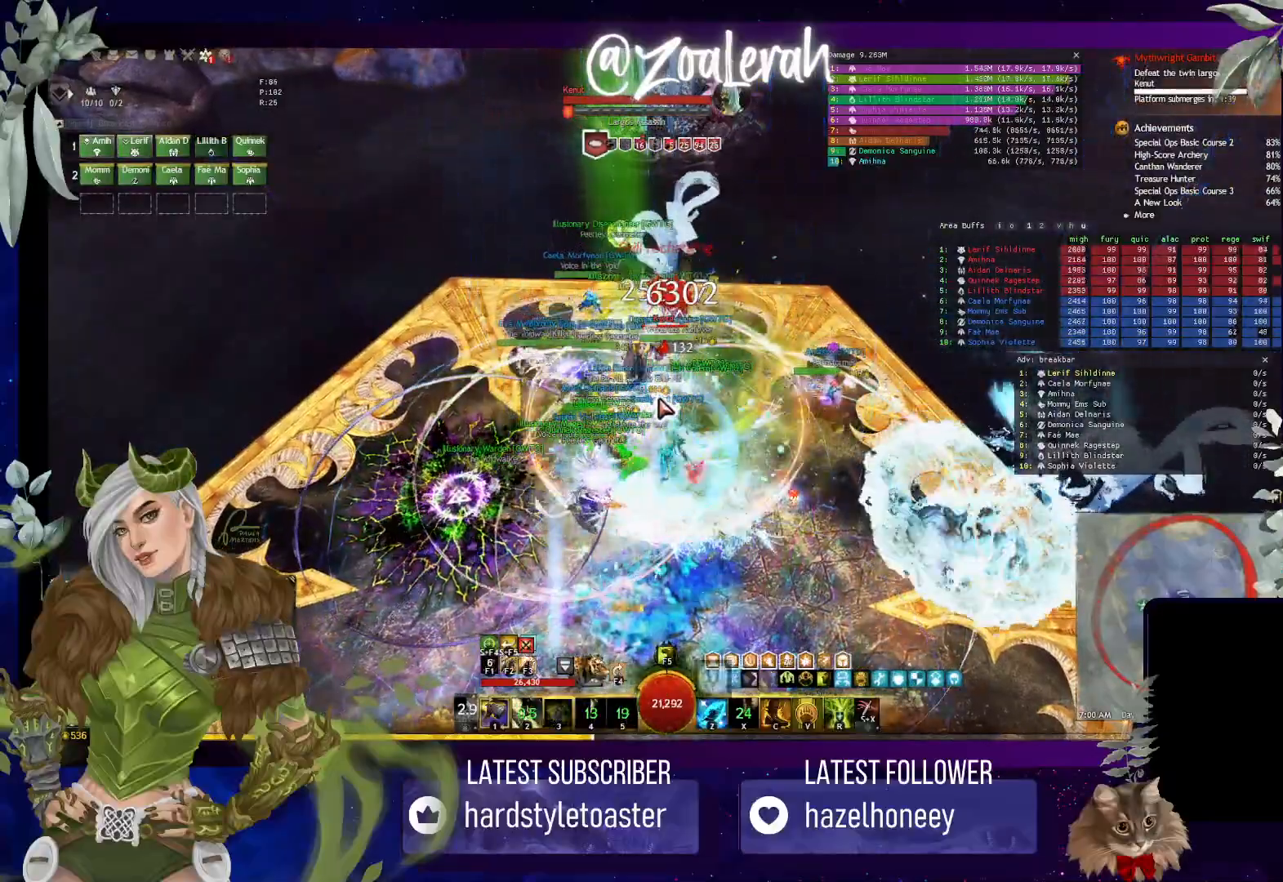
{"keys": [], "events": [[33, "3", "up"], [116, "3", "down"], [350, "2", "down"], [383, "3", "up"], [450, "2", "up"]]}
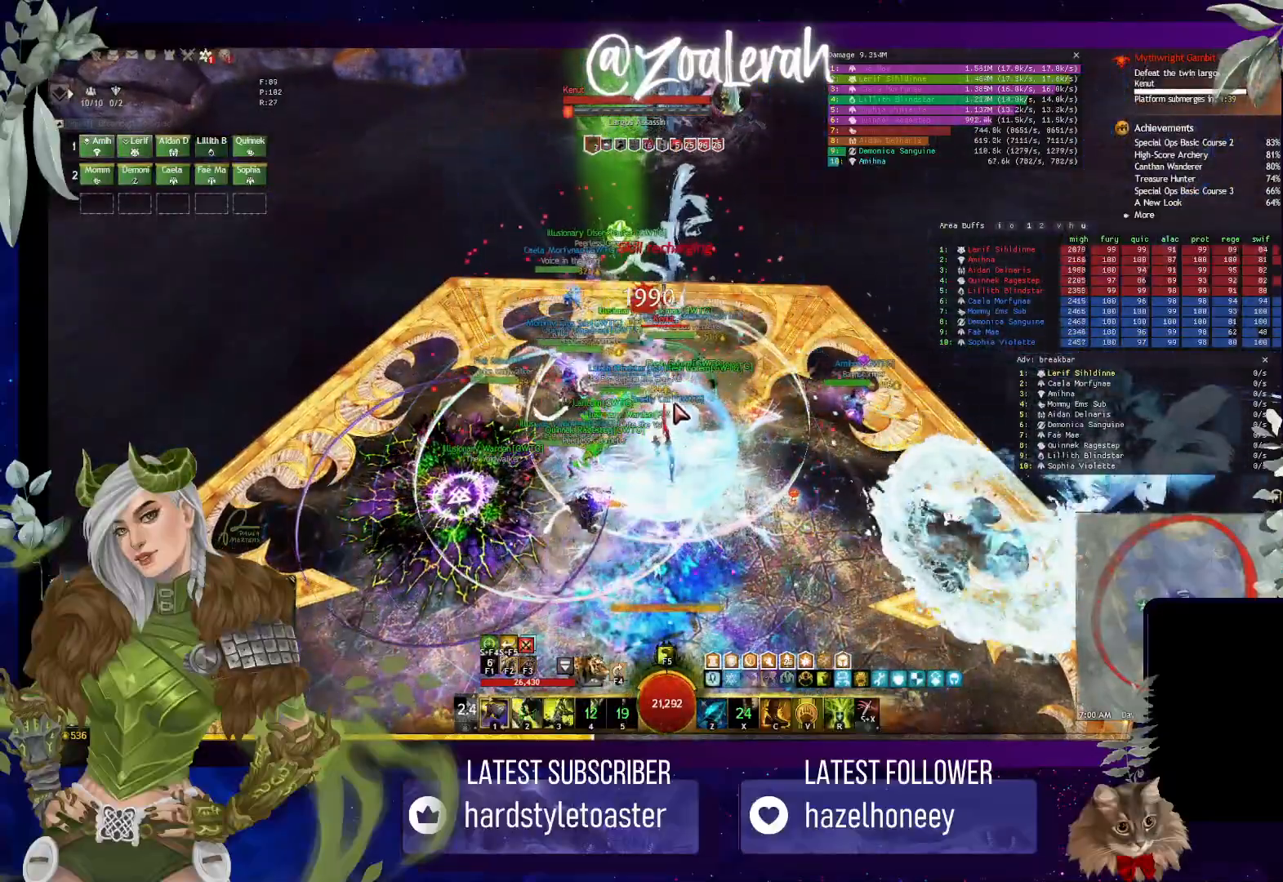
{"keys": [], "events": [[33, "2", "down"], [100, "2", "up"], [166, "space", "down"], [333, "space", "up"]]}
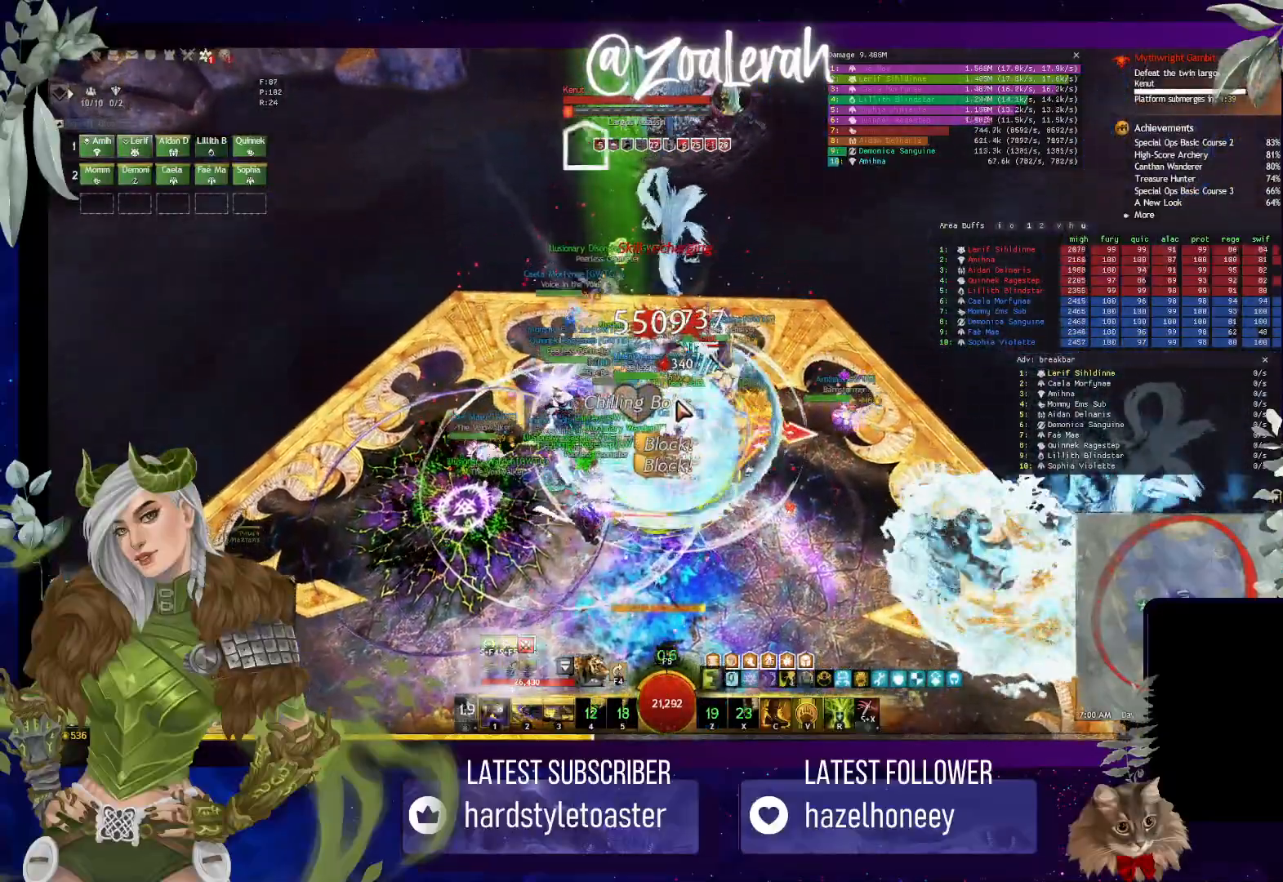
{"keys": [], "events": []}
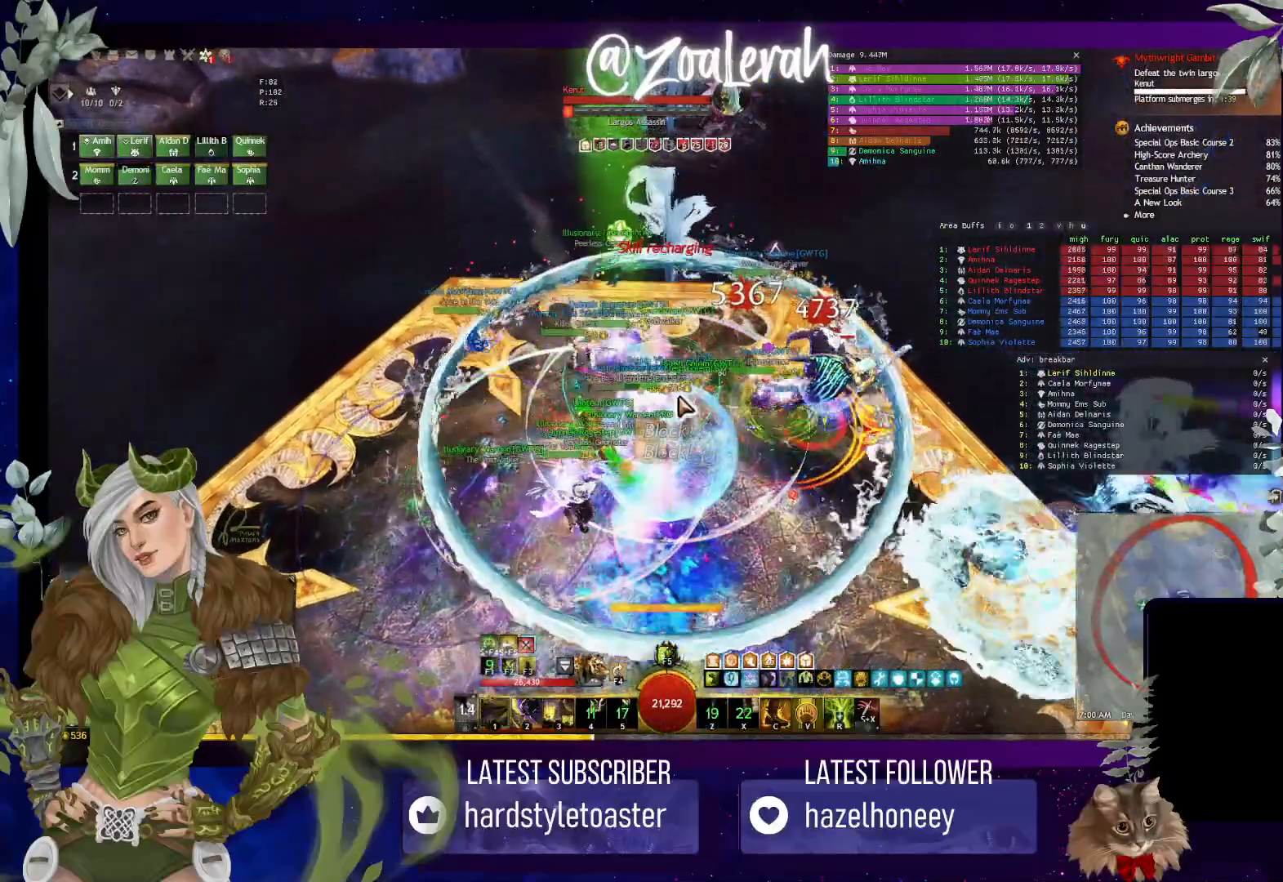
{"keys": ["w"], "events": [[333, "w", "down"]]}
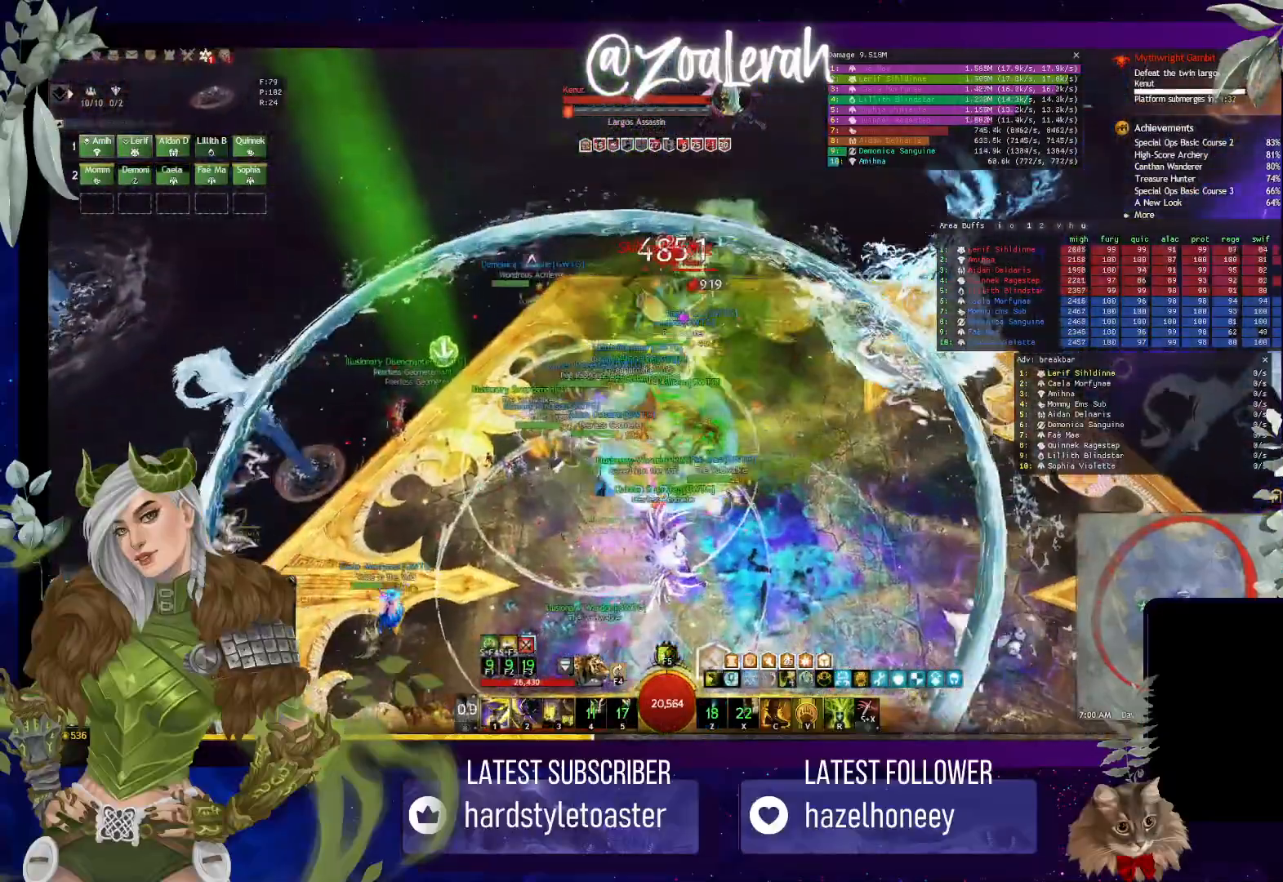
{"keys": ["1"], "events": [[300, "w", "up"], [500, "1", "down"]]}
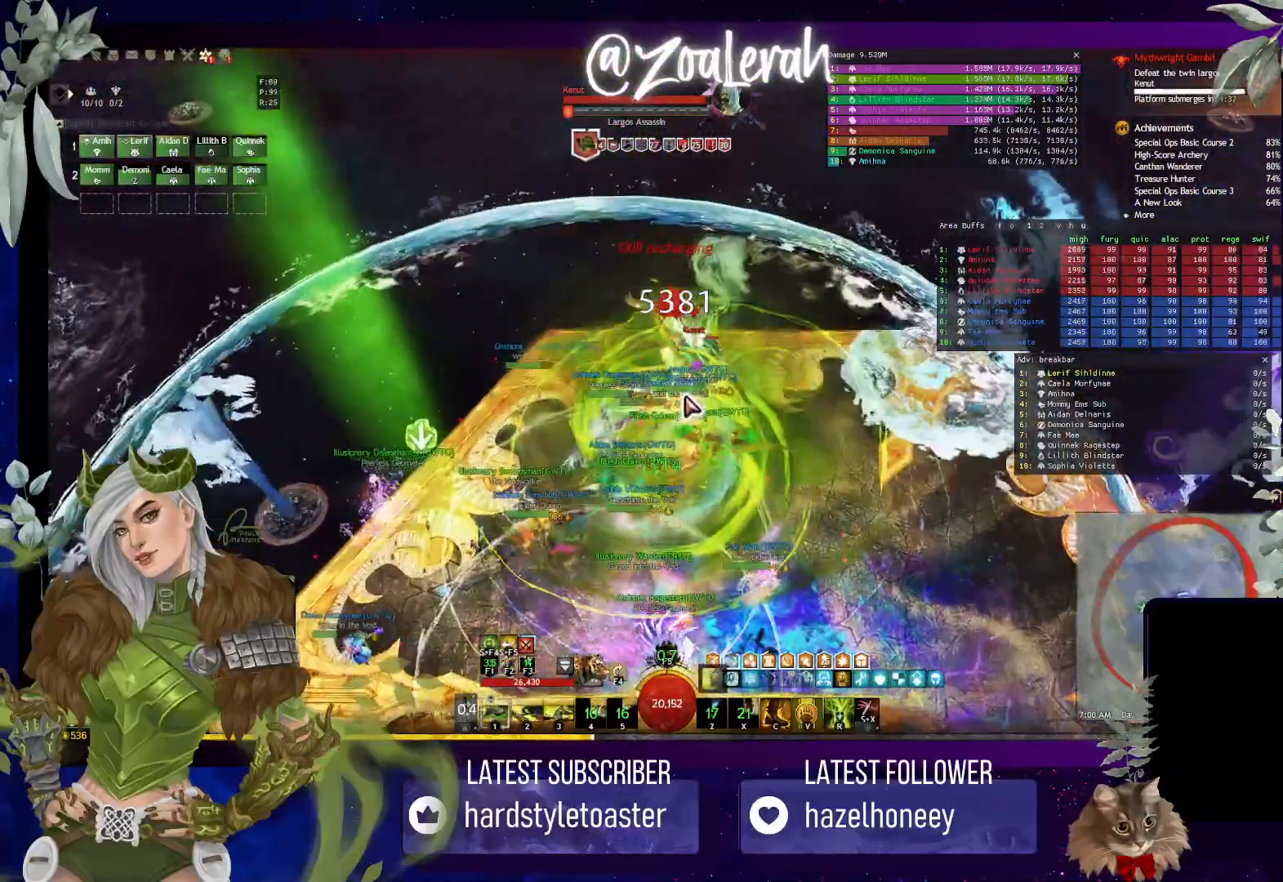
{"keys": ["1"], "events": [[116, "1", "up"], [183, "1", "down"], [266, "1", "up"], [333, "1", "down"], [416, "1", "up"], [500, "1", "down"]]}
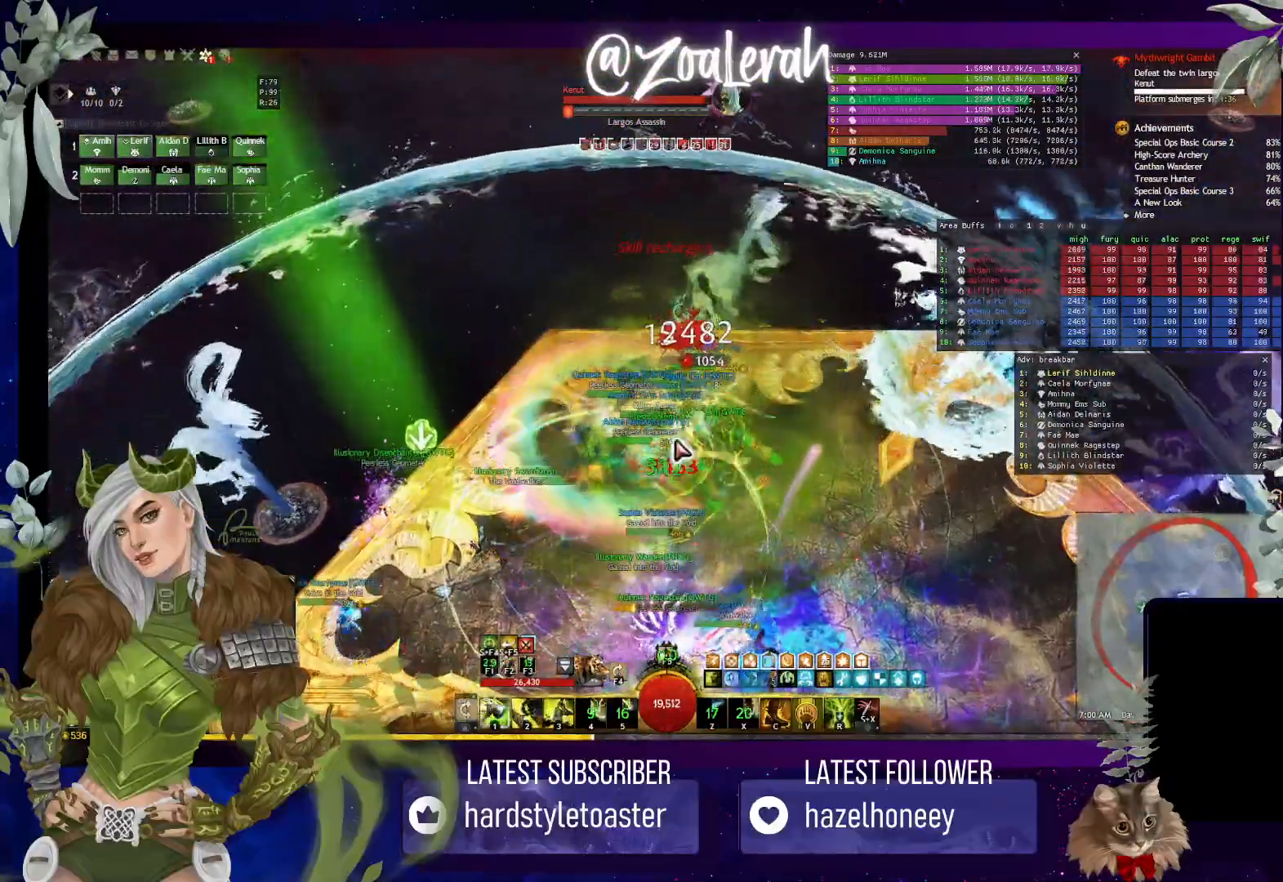
{"keys": [], "events": [[83, "1", "up"], [166, "1", "down"], [266, "1", "up"]]}
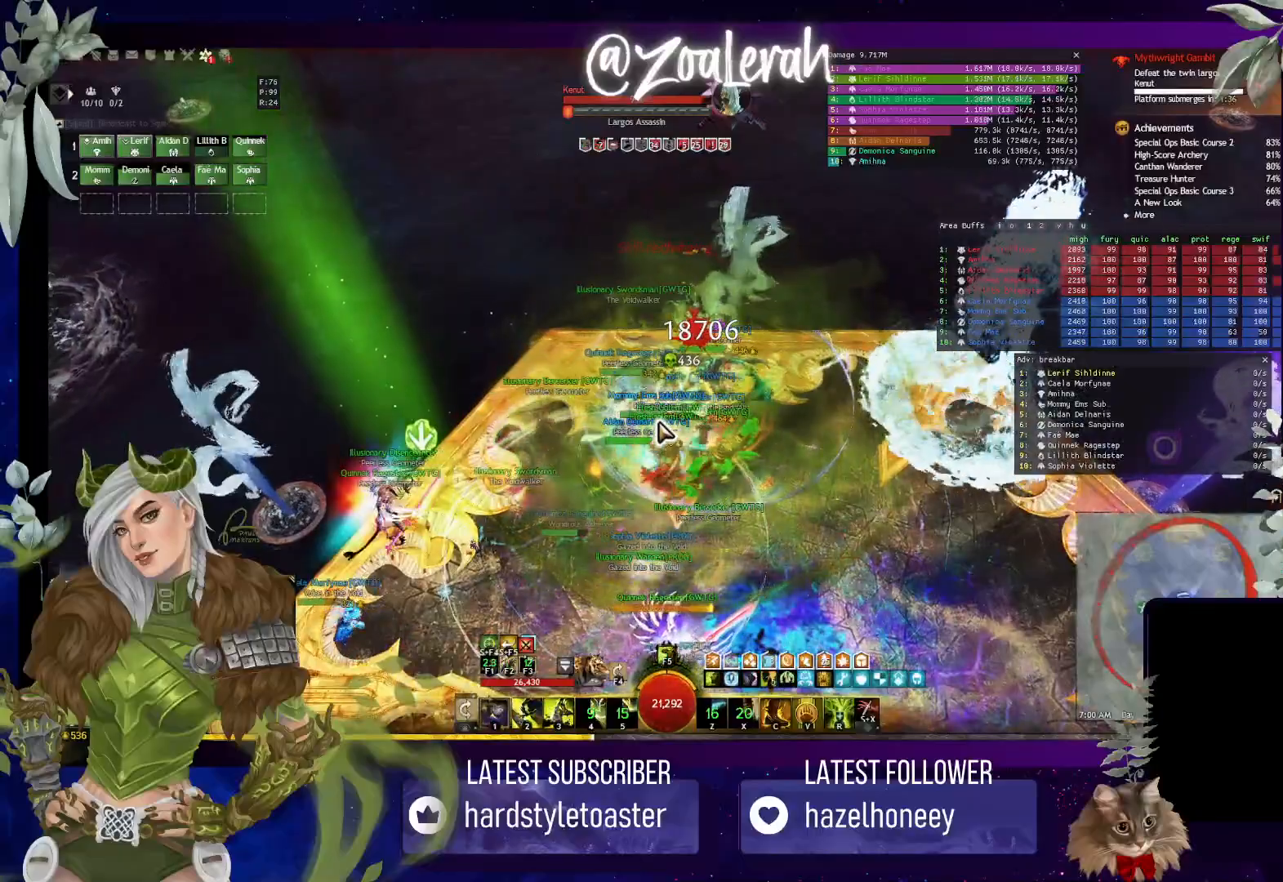
{"keys": [], "events": [[183, "2", "down"], [266, "2", "up"], [350, "2", "down"], [433, "2", "up"]]}
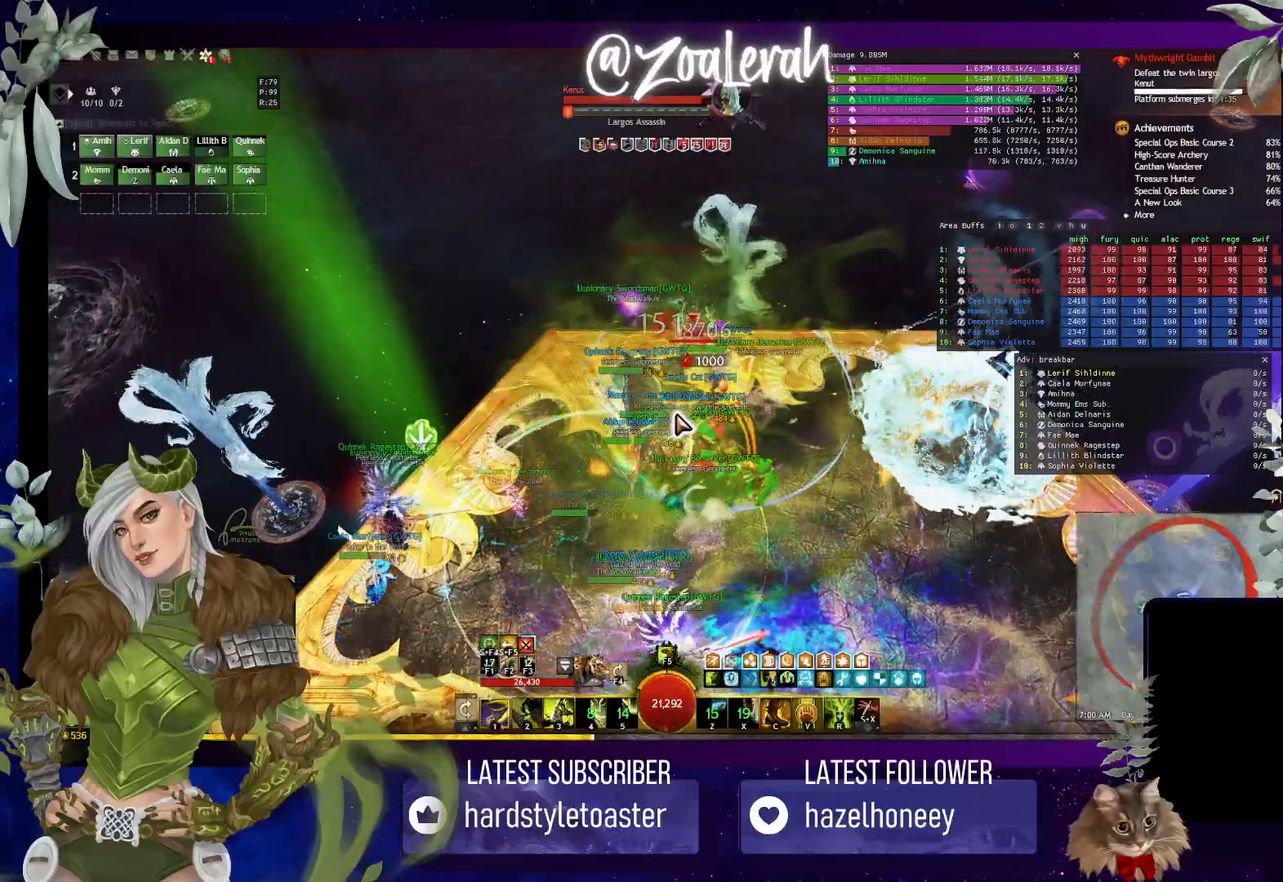
{"keys": ["3"], "events": [[16, "2", "down"], [83, "2", "up"], [166, "2", "down"], [250, "2", "up"], [433, "3", "down"]]}
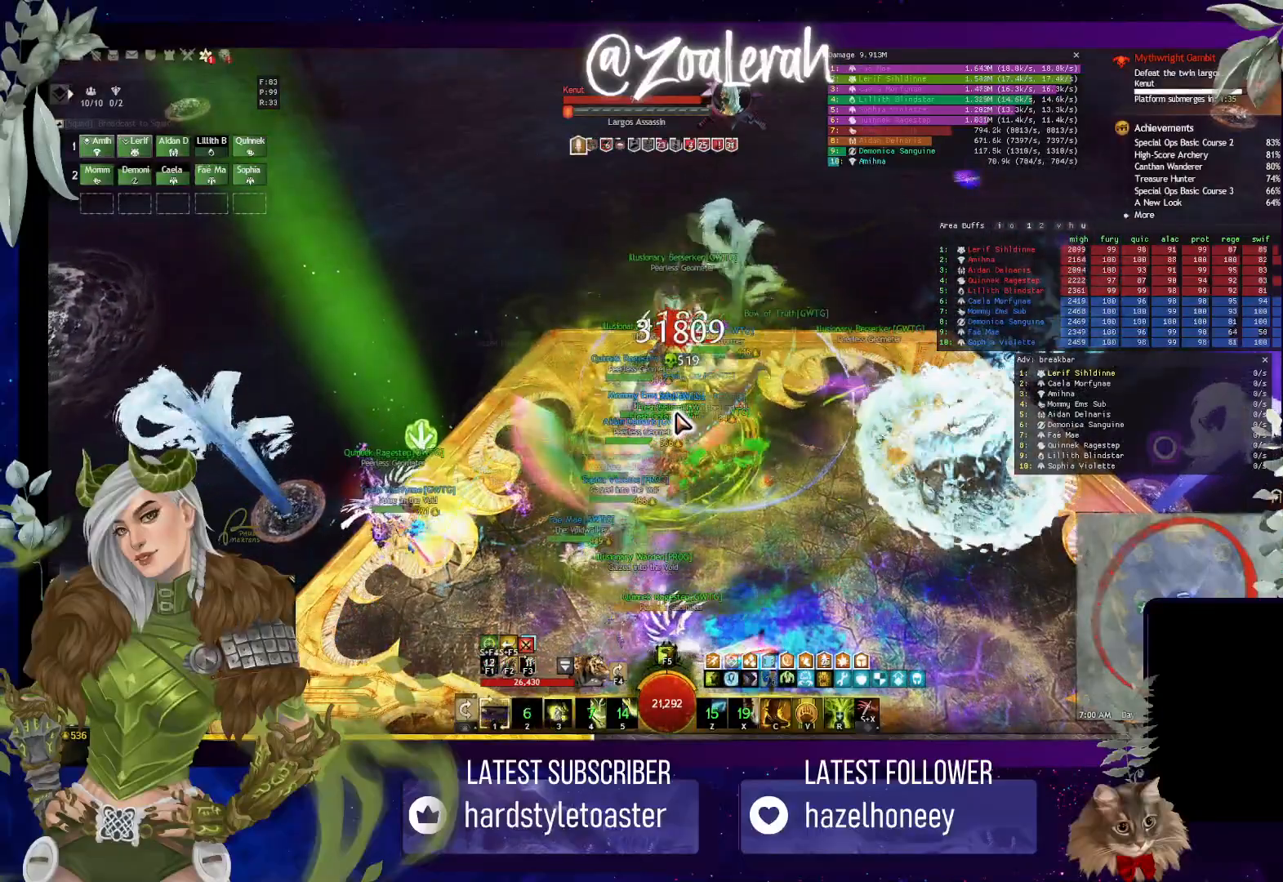
{"keys": [], "events": [[16, "3", "up"], [100, "3", "down"], [183, "3", "up"], [233, "3", "down"], [333, "3", "up"]]}
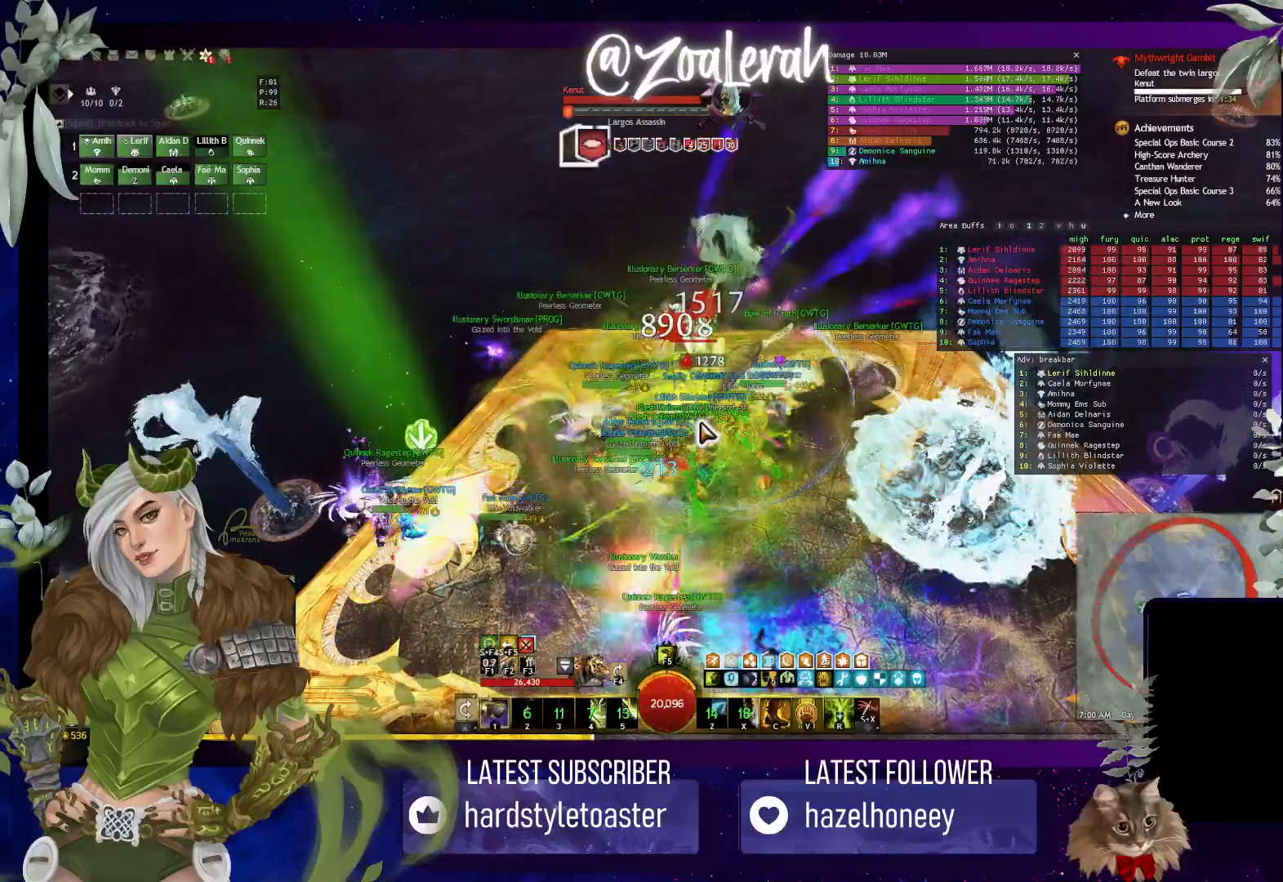
{"keys": [], "events": [[216, "2", "down"], [283, "2", "up"], [366, "2", "down"], [450, "2", "up"]]}
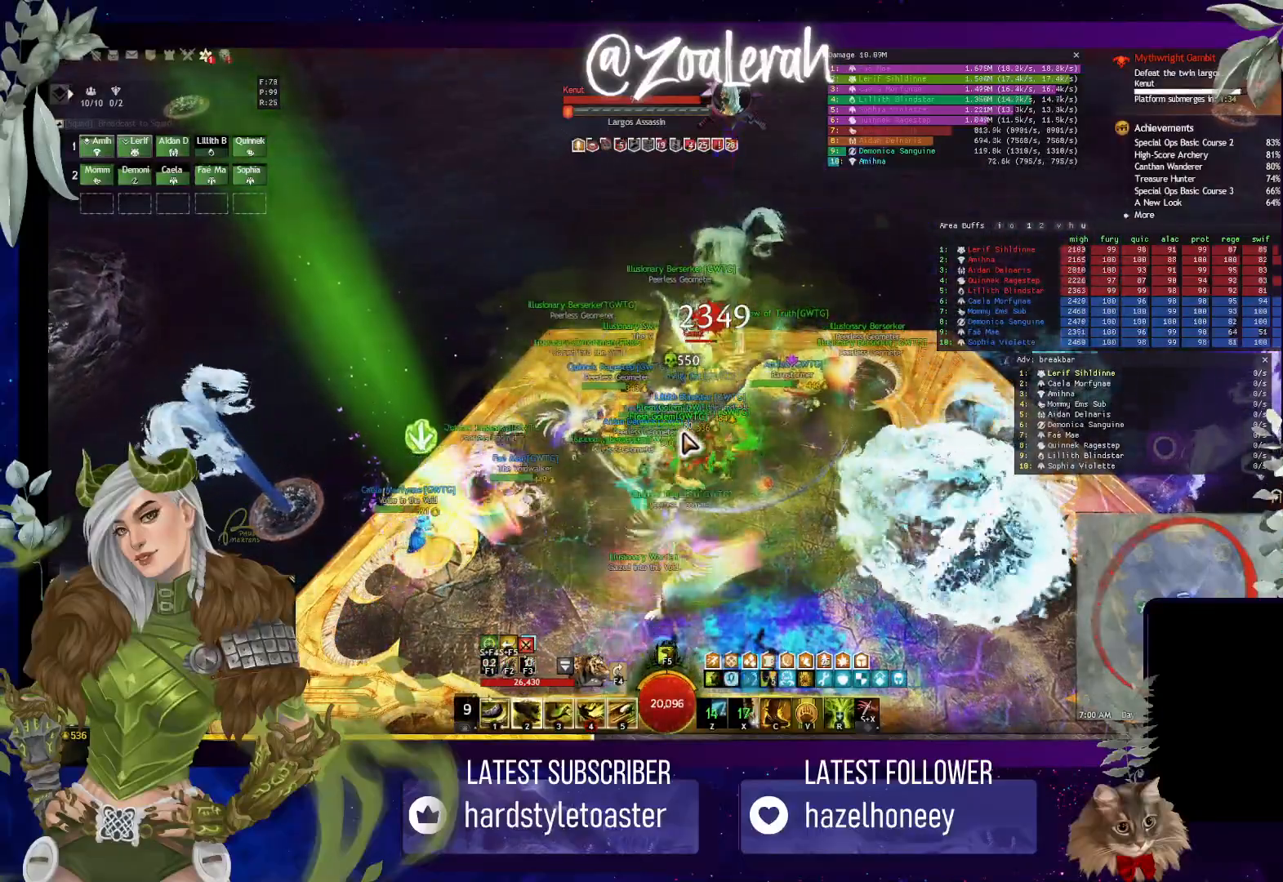
{"keys": [], "events": [[33, "2", "down"], [150, "2", "up"], [200, "2", "down"], [333, "2", "up"], [366, "4", "down"], [466, "4", "up"]]}
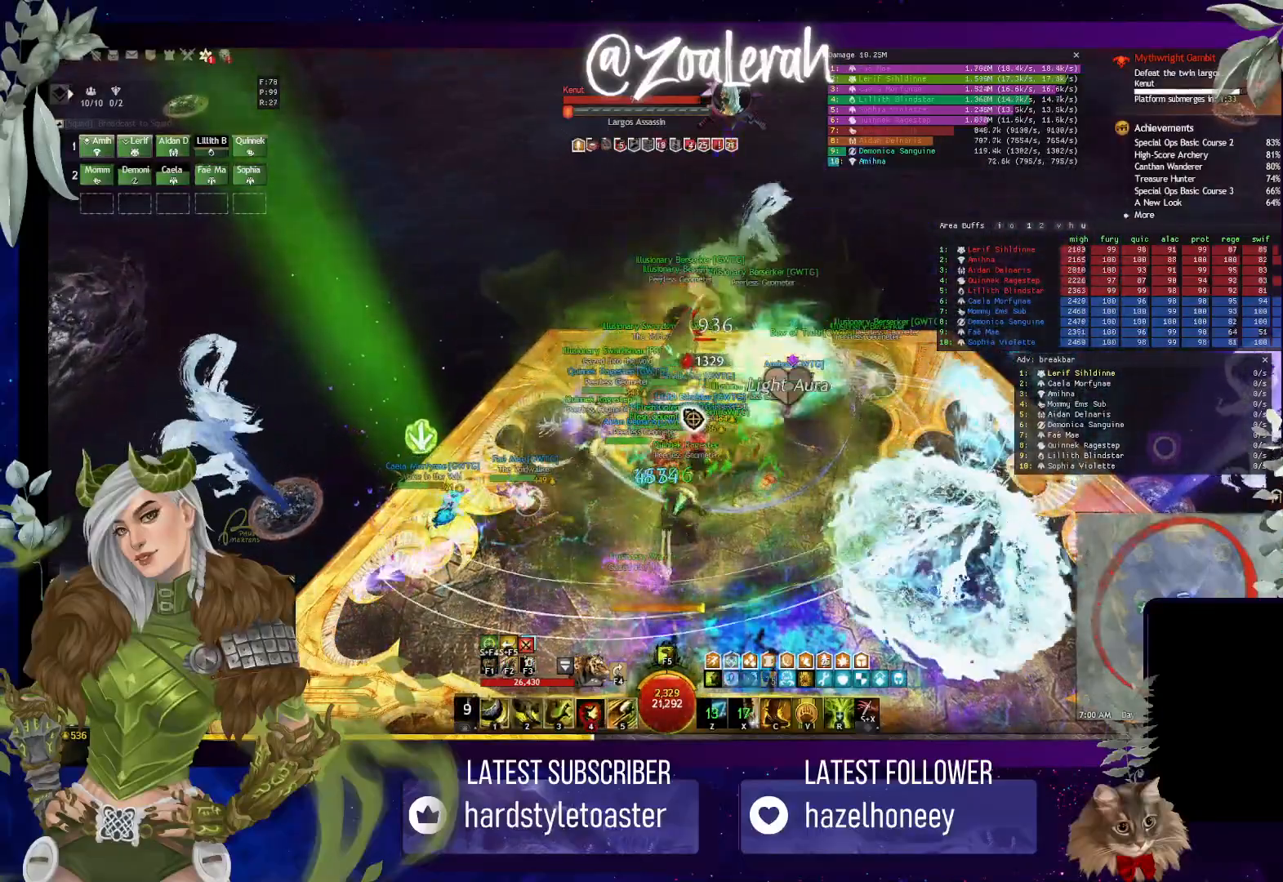
{"keys": [], "events": [[33, "4", "down"], [116, "4", "up"], [200, "4", "down"], [266, "4", "up"], [316, "4", "down"], [400, "4", "up"]]}
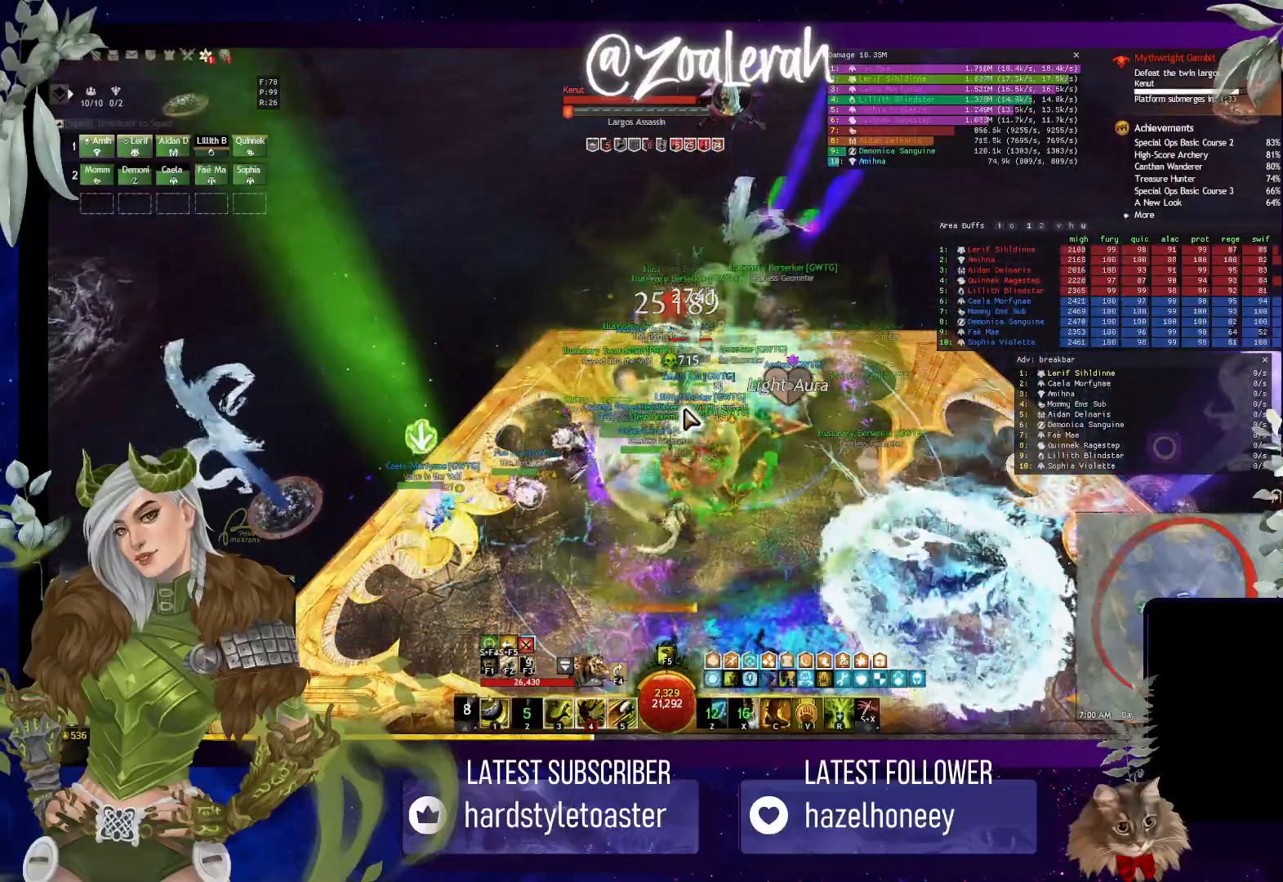
{"keys": [], "events": [[83, "3", "down"], [150, "3", "up"], [250, "3", "down"], [316, "3", "up"], [416, "3", "down"], [483, "3", "up"]]}
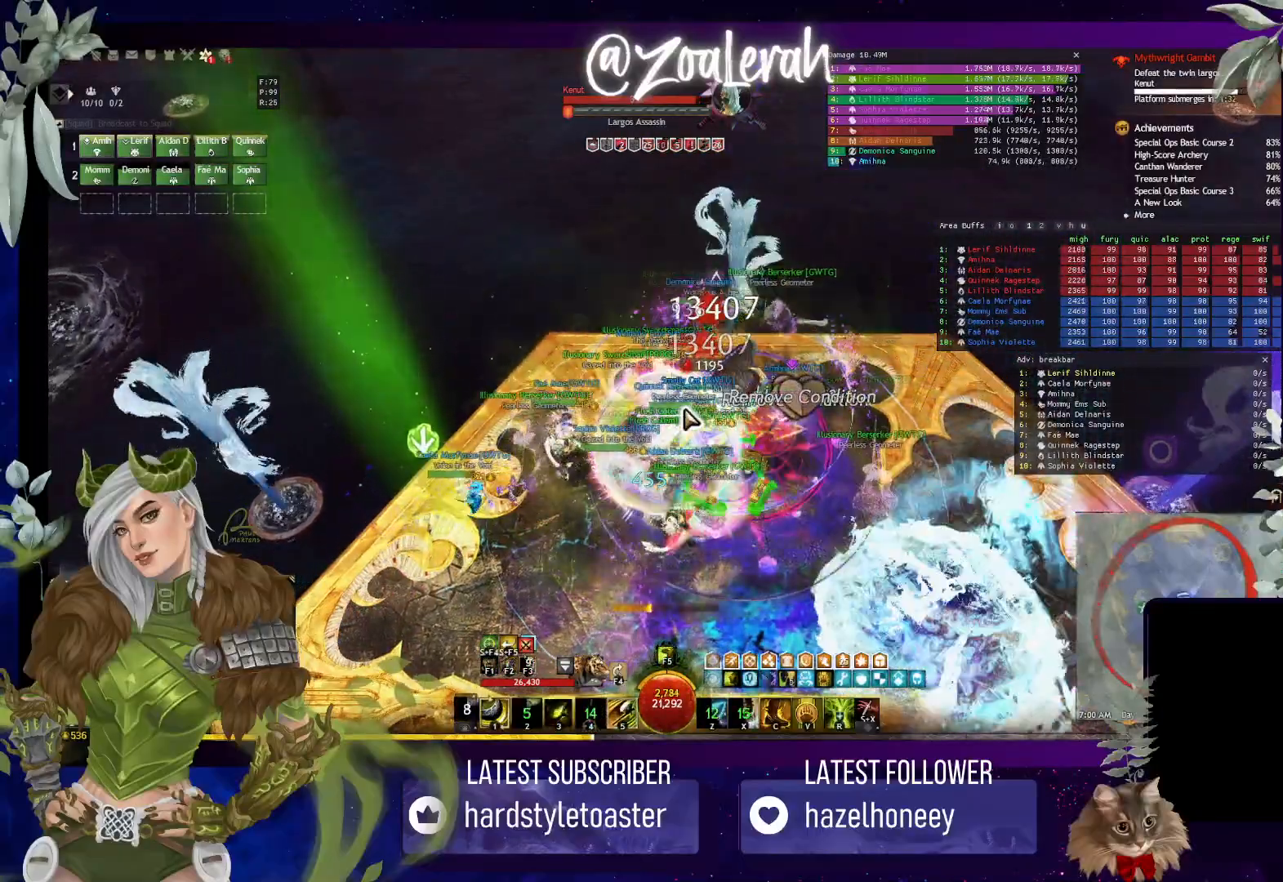
{"keys": [], "events": [[50, "3", "down"], [133, "3", "up"], [333, "c", "down"], [416, "c", "up"]]}
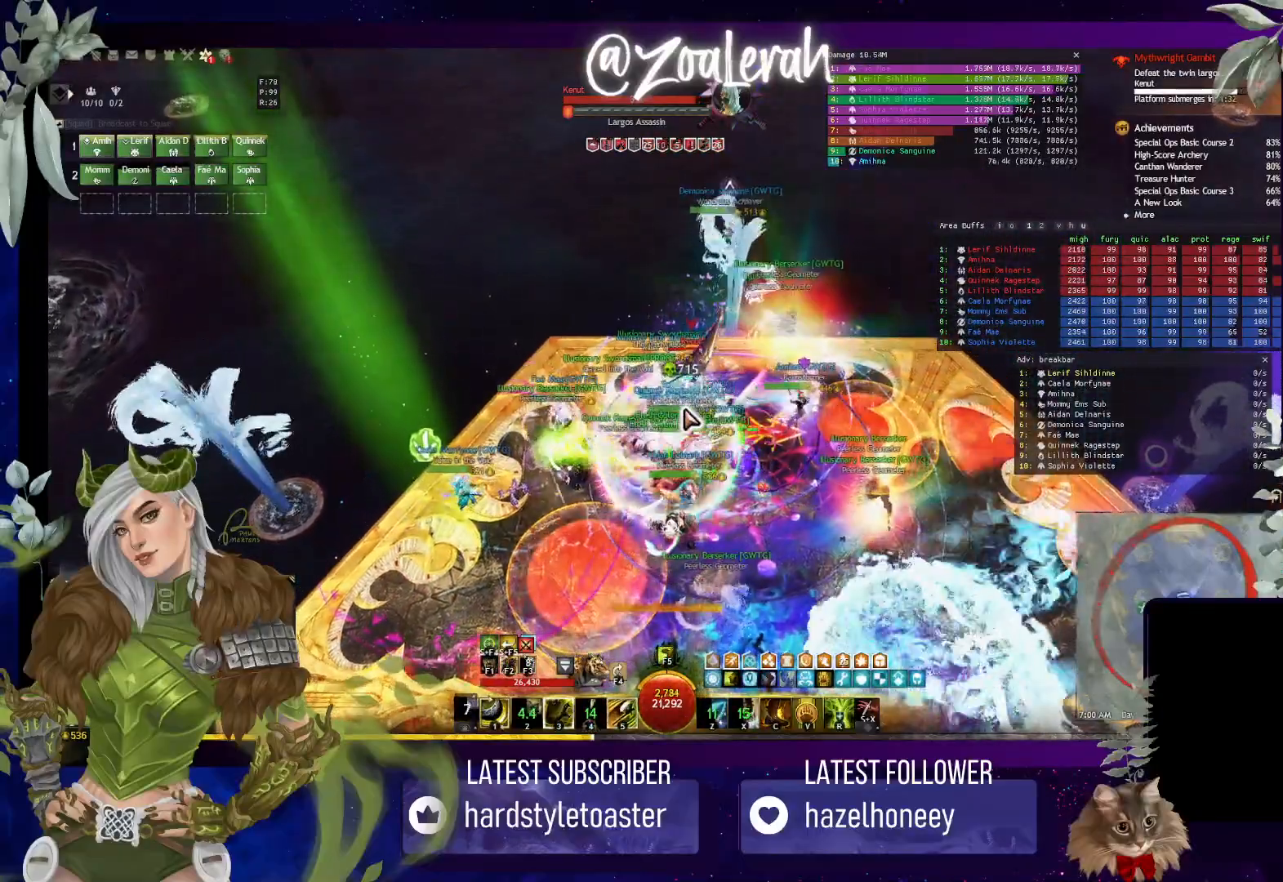
{"keys": [], "events": [[16, "c", "down"], [83, "c", "up"], [133, "c", "down"], [216, "c", "up"]]}
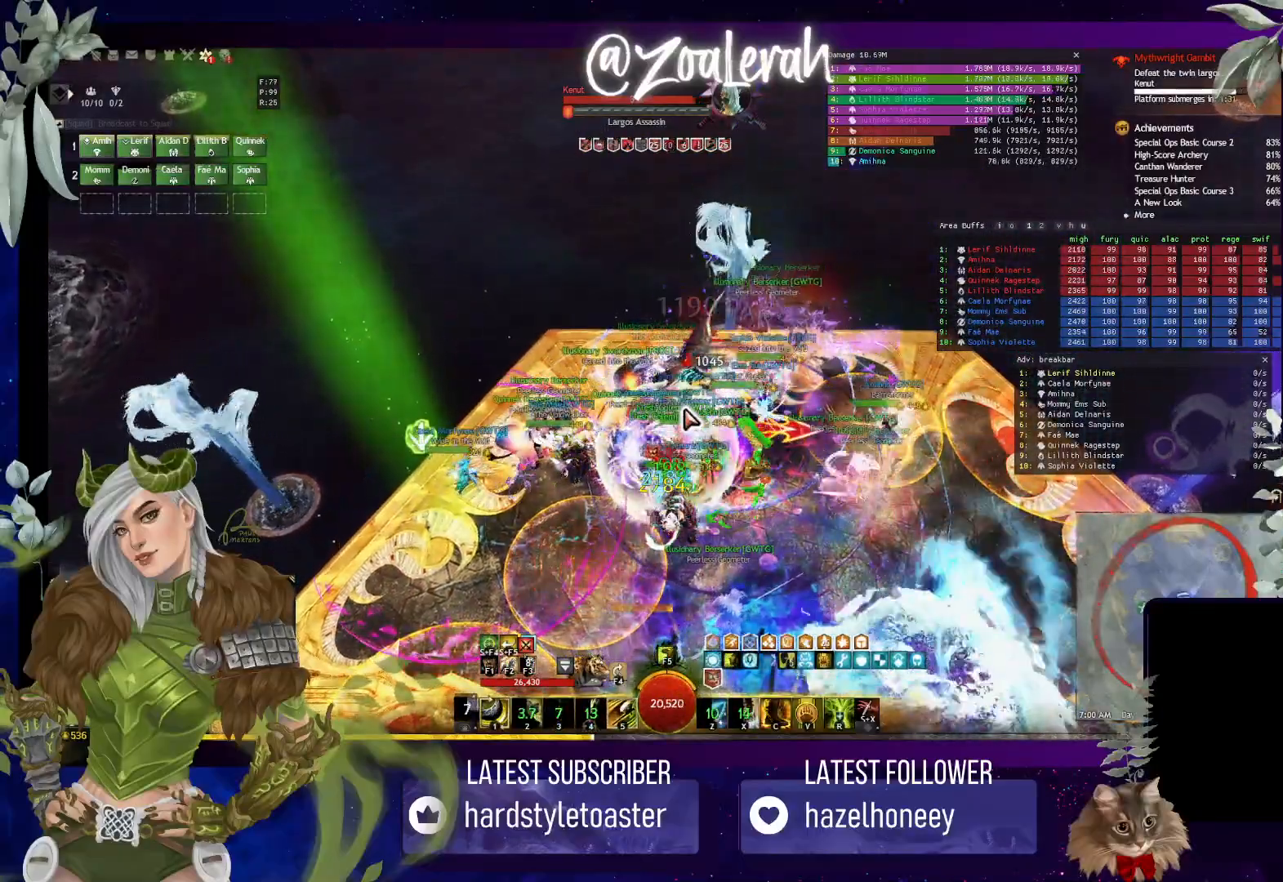
{"keys": [], "events": [[233, "5", "down"], [316, "5", "up"], [400, "5", "down"], [483, "5", "up"]]}